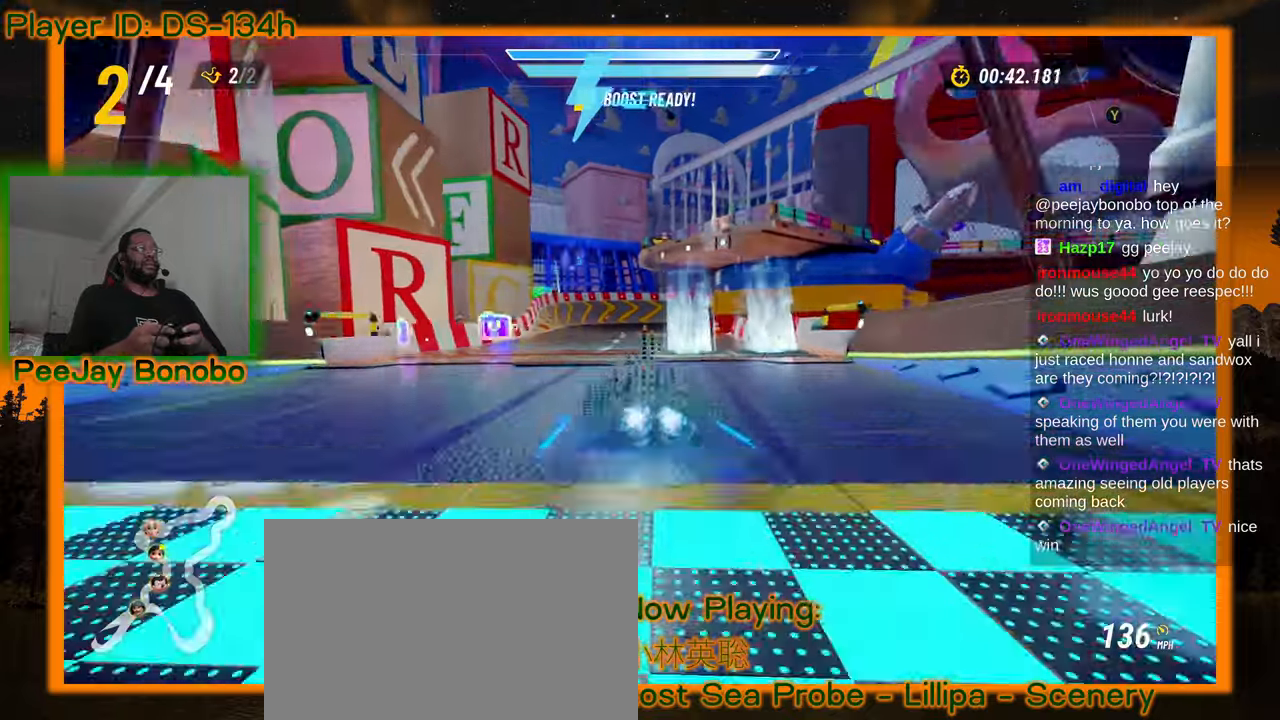
Gameplay with a controller; each line is a JSON object with the inputs held at the frame after it (dt_ms = milliseconds from this image to that frame). "events" lists button and stick changes between this image and that frame as [ms after this image, input, new state], when the widget could be followed in between. Not read: L3 R3 other_buttons.
{"dt_ms": 500, "buttons": [], "left_stick": "right", "events": [[116, "left_stick", "right"]]}
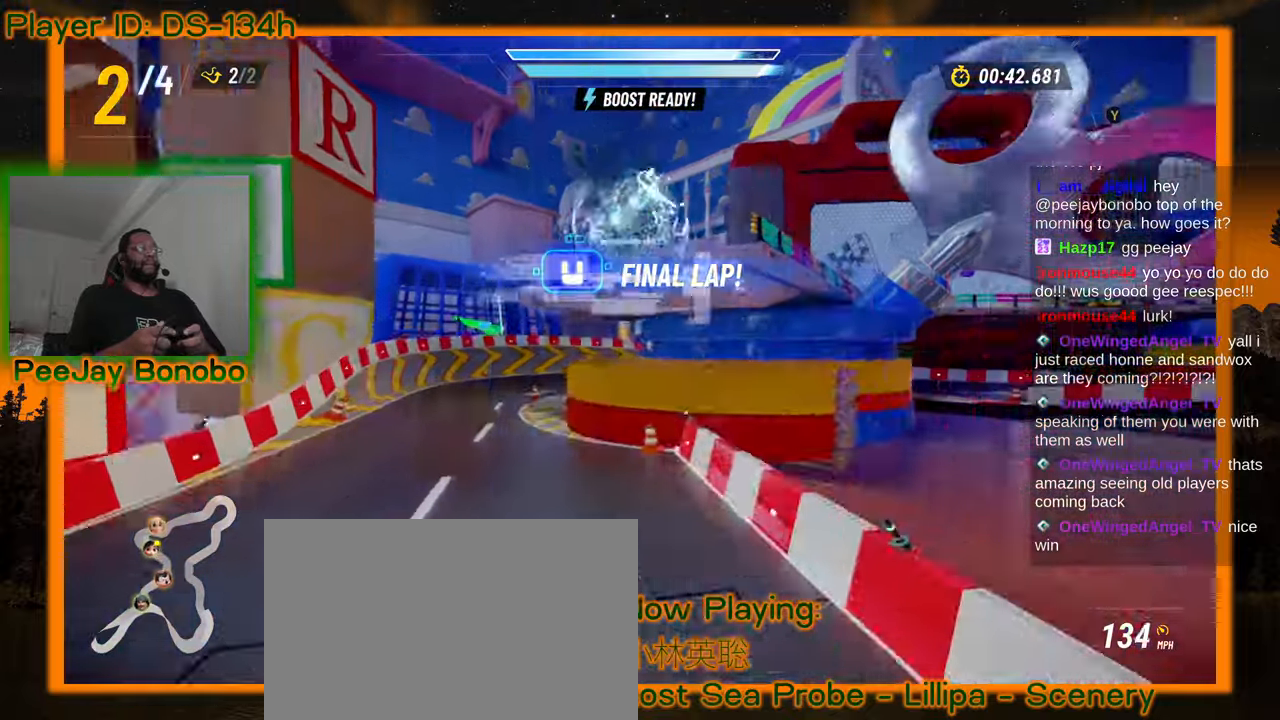
{"dt_ms": 500, "buttons": [], "left_stick": "right", "events": []}
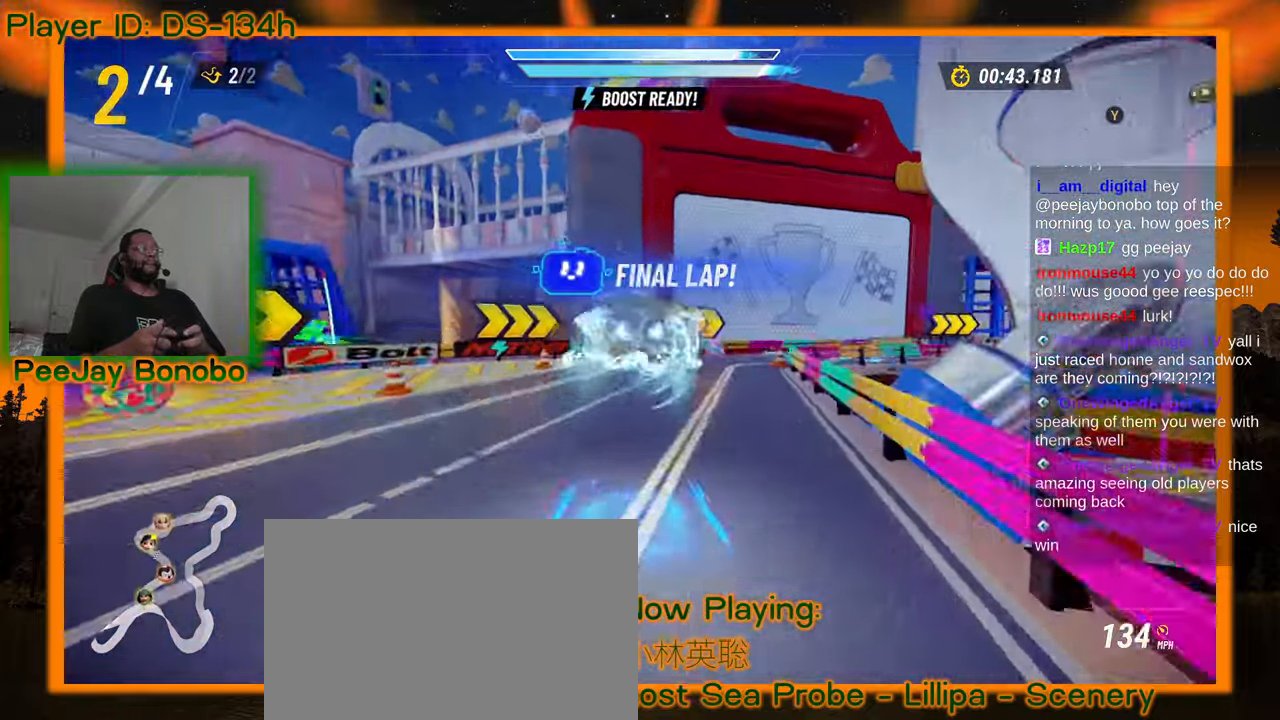
{"dt_ms": 500, "buttons": [], "left_stick": "right", "events": []}
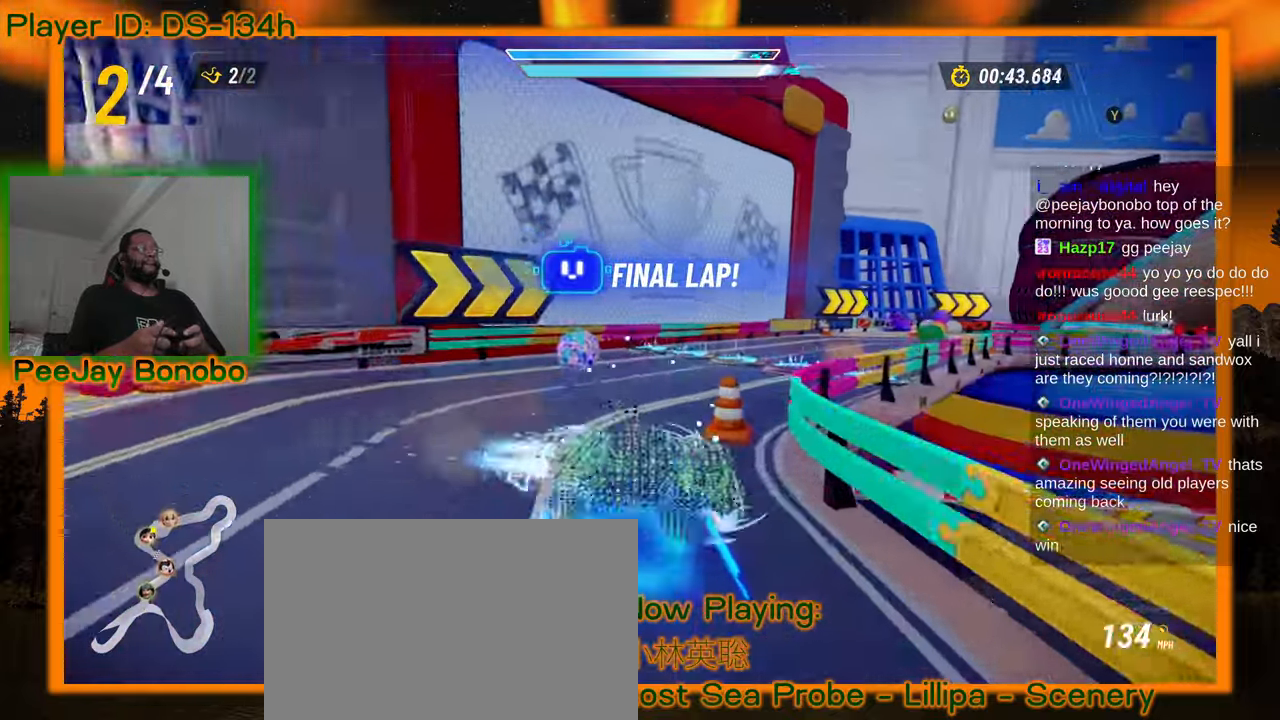
{"dt_ms": 500, "buttons": [], "left_stick": "right", "events": []}
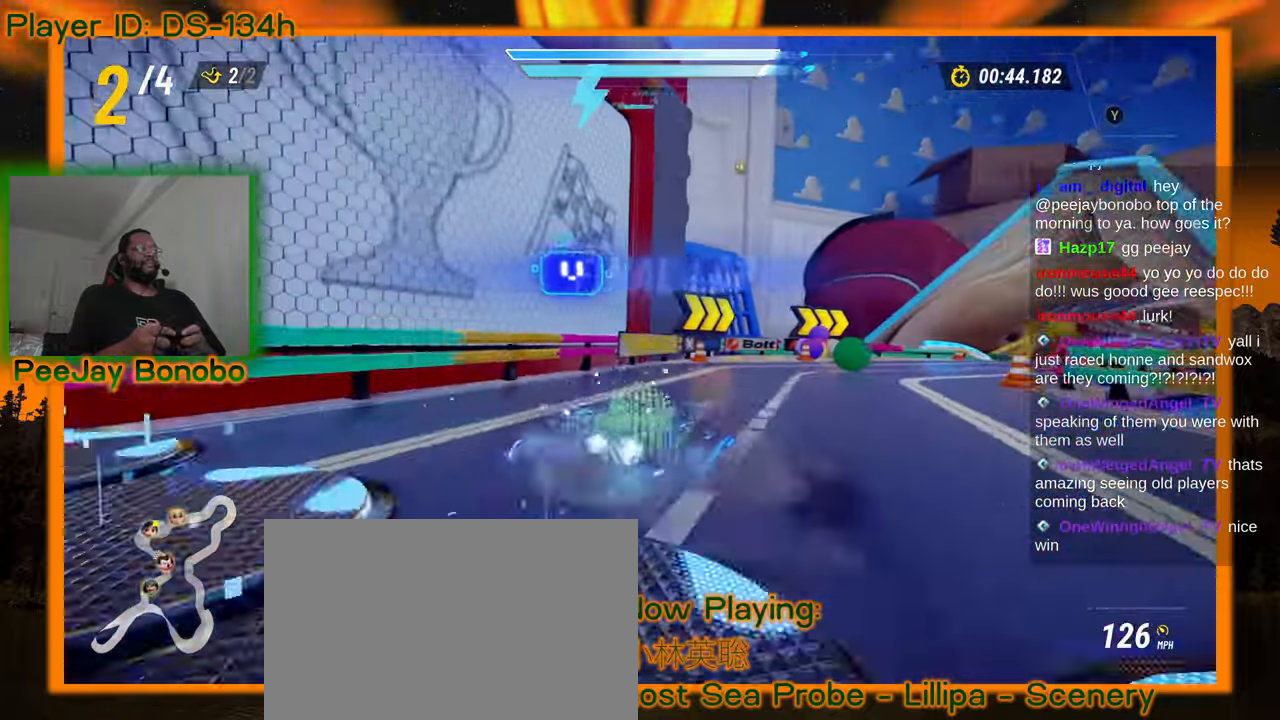
{"dt_ms": 500, "buttons": [], "left_stick": "up-left", "events": [[333, "left_stick", "up-left"]]}
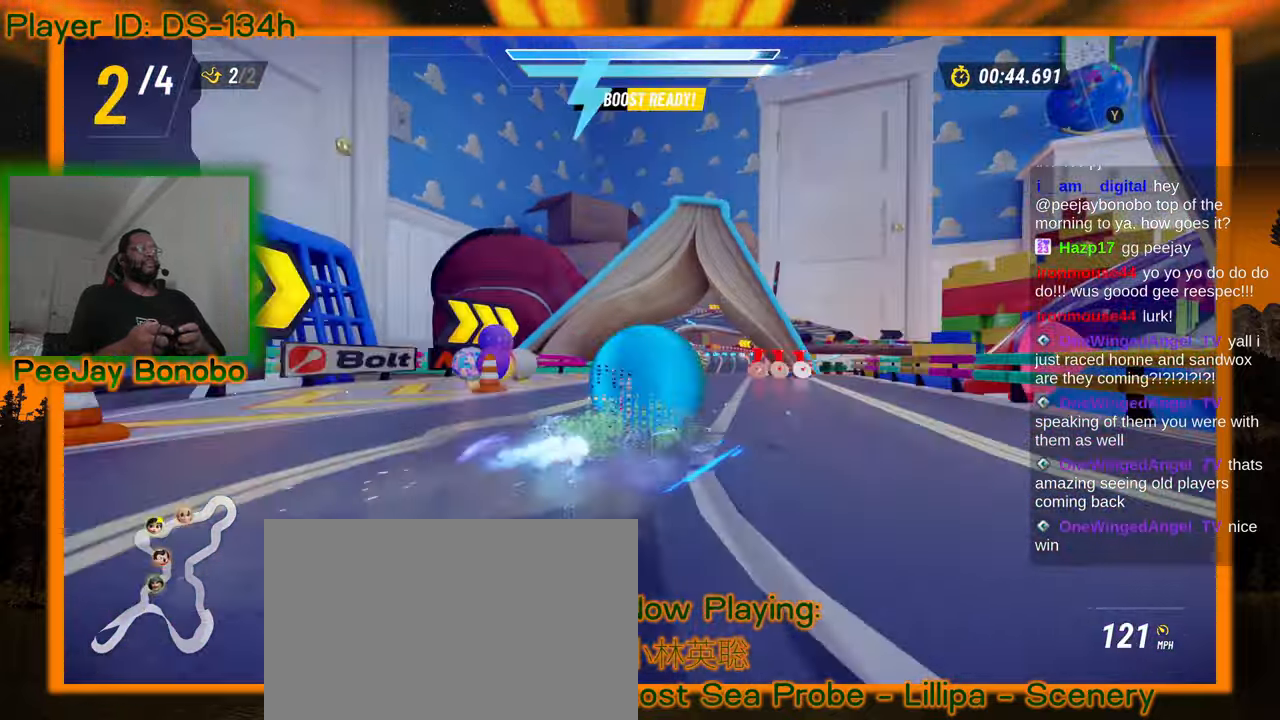
{"dt_ms": 500, "buttons": [], "left_stick": "up-left", "events": [[150, "left_stick", "up-right"], [316, "left_stick", "up-left"]]}
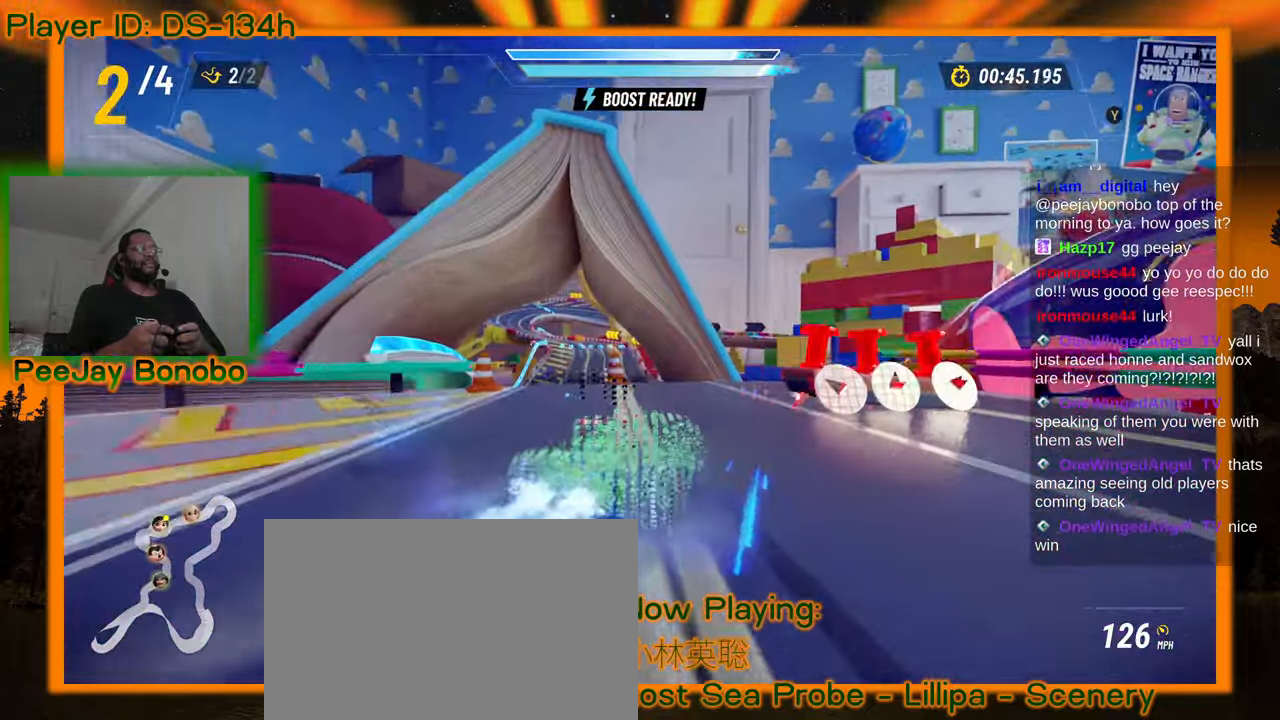
{"dt_ms": 500, "buttons": [], "left_stick": "center", "events": [[400, "left_stick", "center"]]}
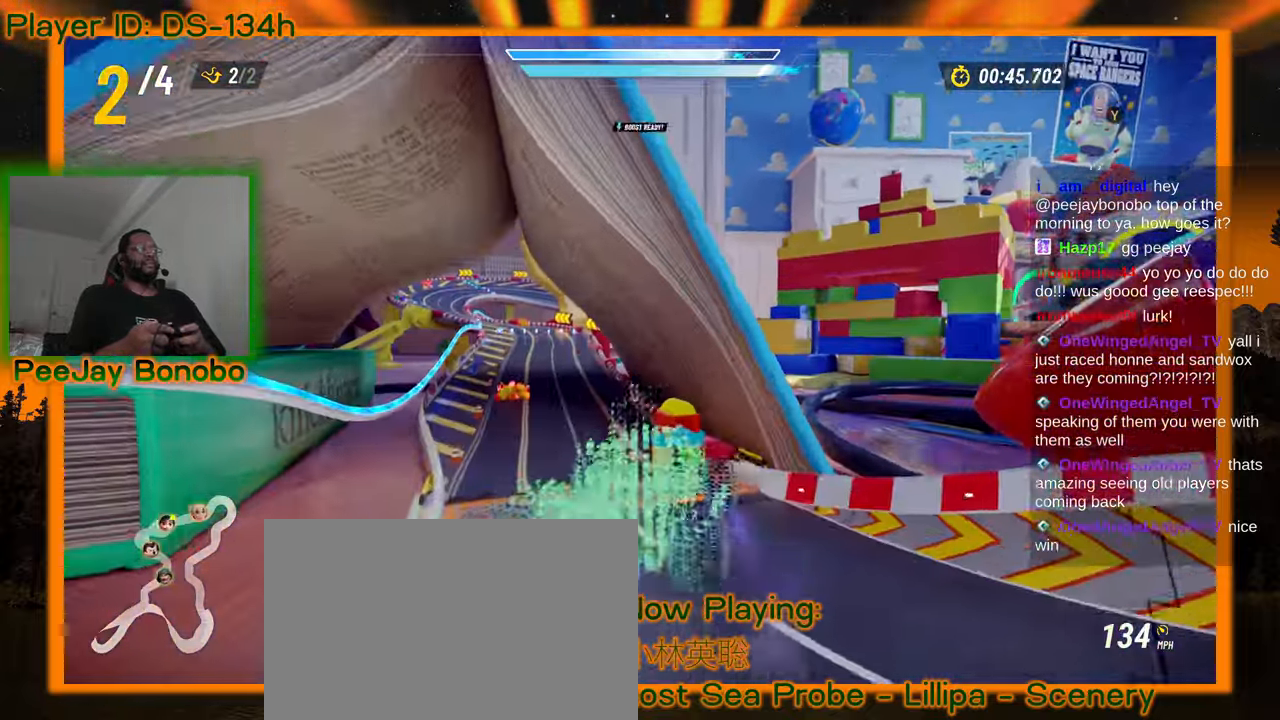
{"dt_ms": 500, "buttons": [], "left_stick": "center", "events": [[216, "left_stick", "up-left"], [366, "left_stick", "center"]]}
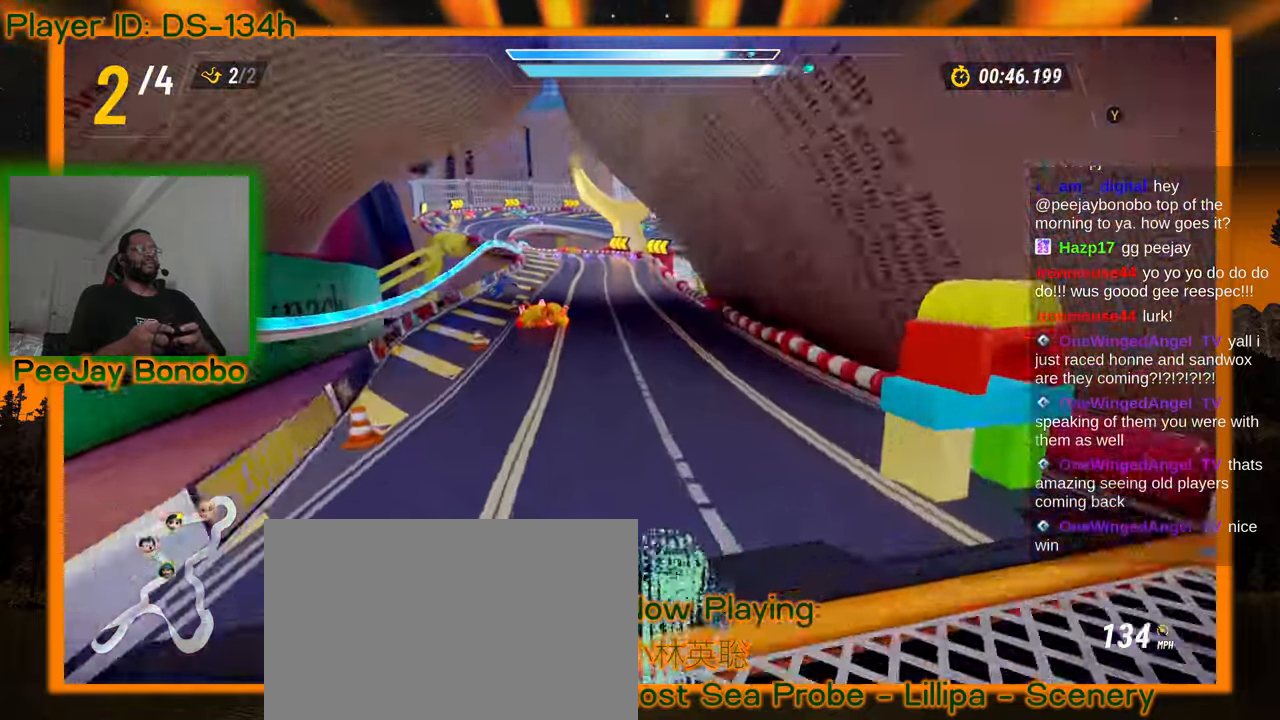
{"dt_ms": 500, "buttons": [], "left_stick": "left", "events": [[383, "left_stick", "right"], [433, "left_stick", "center"], [500, "left_stick", "left"]]}
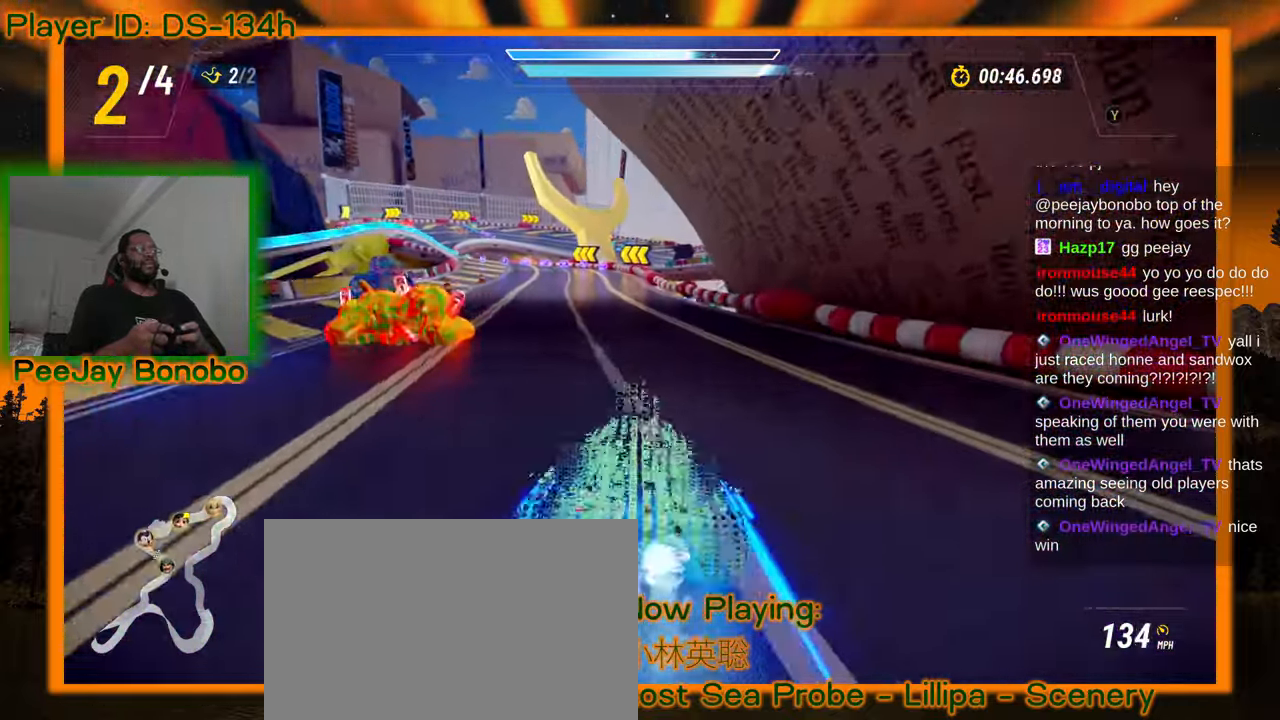
{"dt_ms": 1000, "buttons": [], "left_stick": "right", "events": [[33, "left_stick", "up-left"], [250, "left_stick", "right"], [733, "DPAD_DOWN", "down"], [783, "DPAD_DOWN", "up"]]}
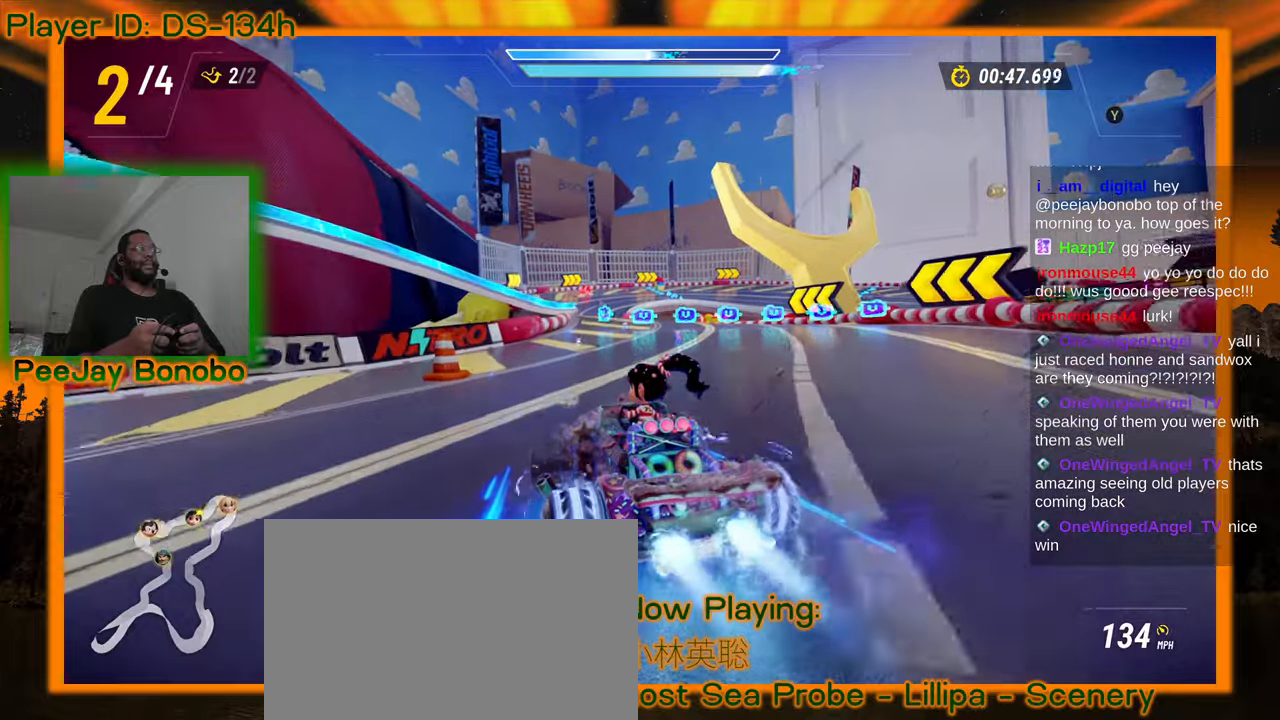
{"dt_ms": 500, "buttons": [], "left_stick": "right", "events": []}
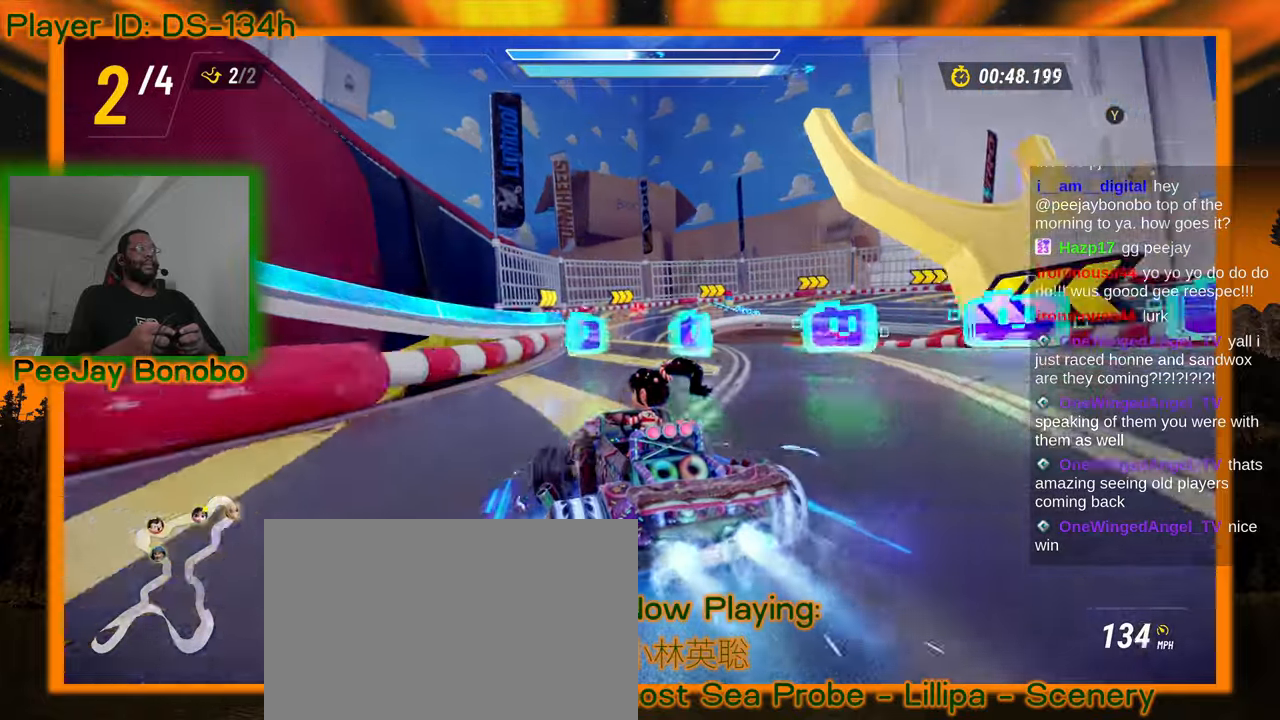
{"dt_ms": 500, "buttons": [], "left_stick": "center"}
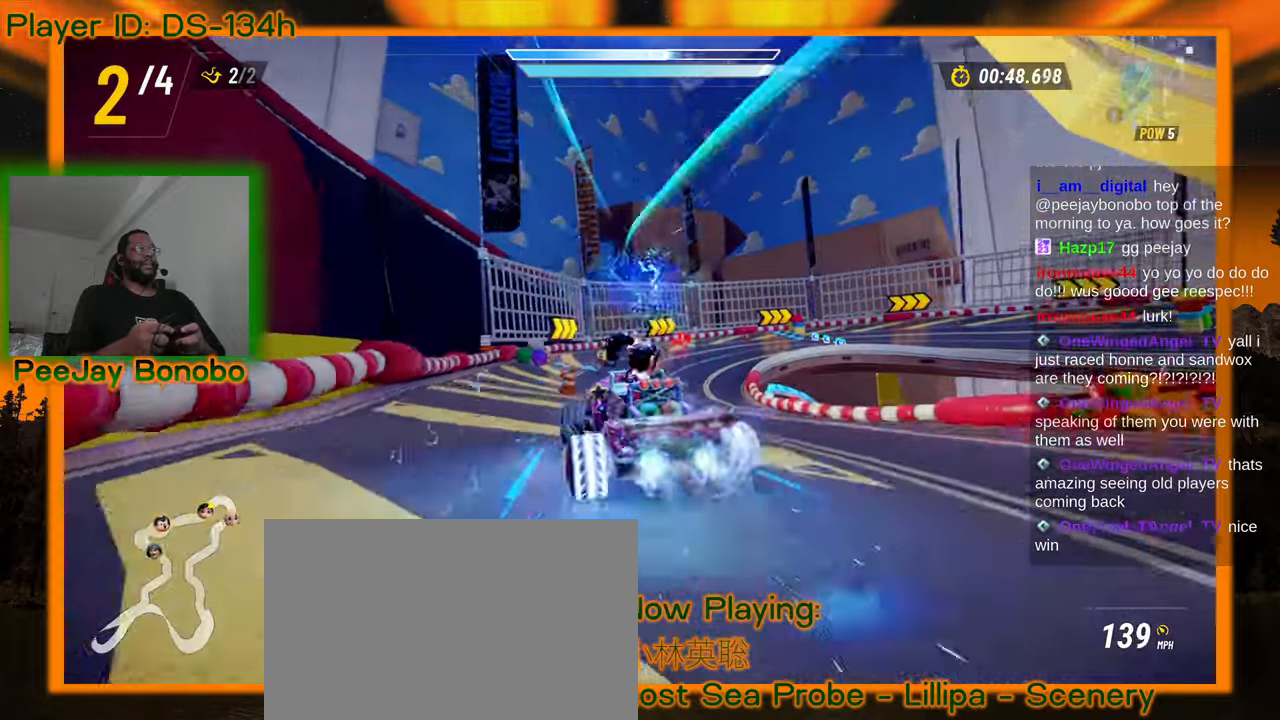
{"dt_ms": 500, "buttons": [], "left_stick": "center", "events": [[200, "left_stick", "right"], [383, "left_stick", "center"]]}
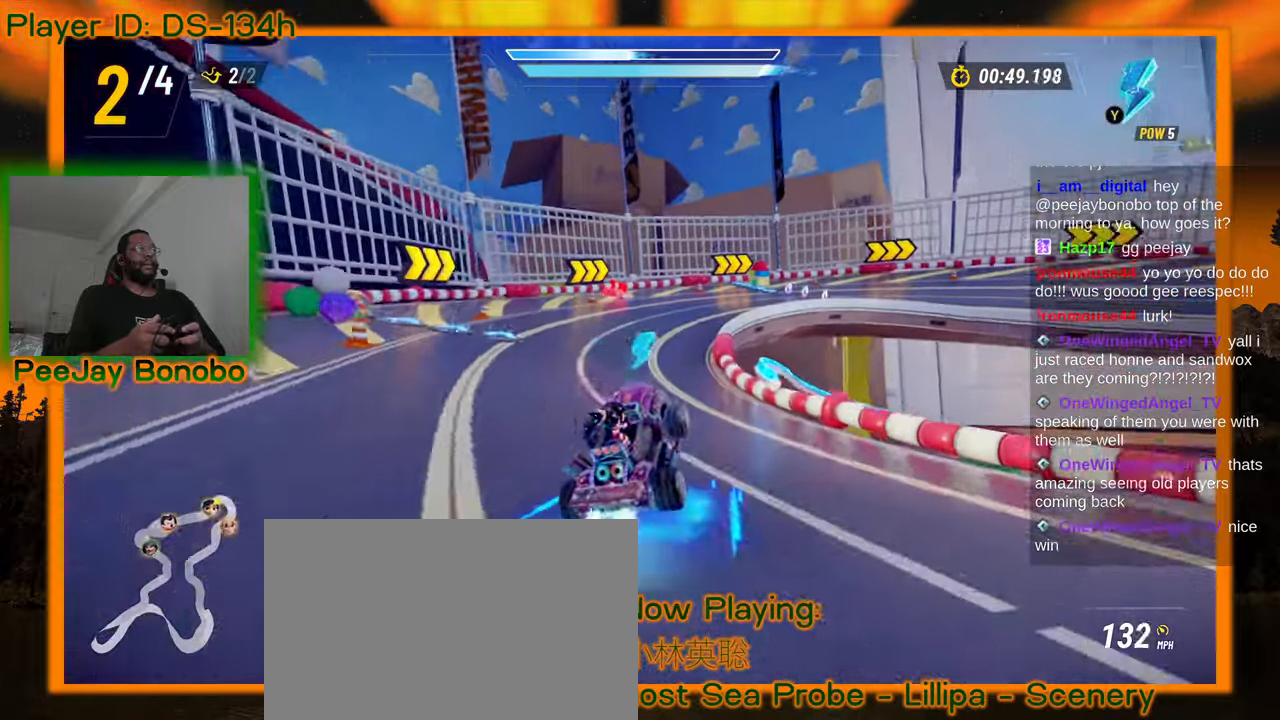
{"dt_ms": 500, "buttons": [], "left_stick": "right", "events": [[50, "left_stick", "right"]]}
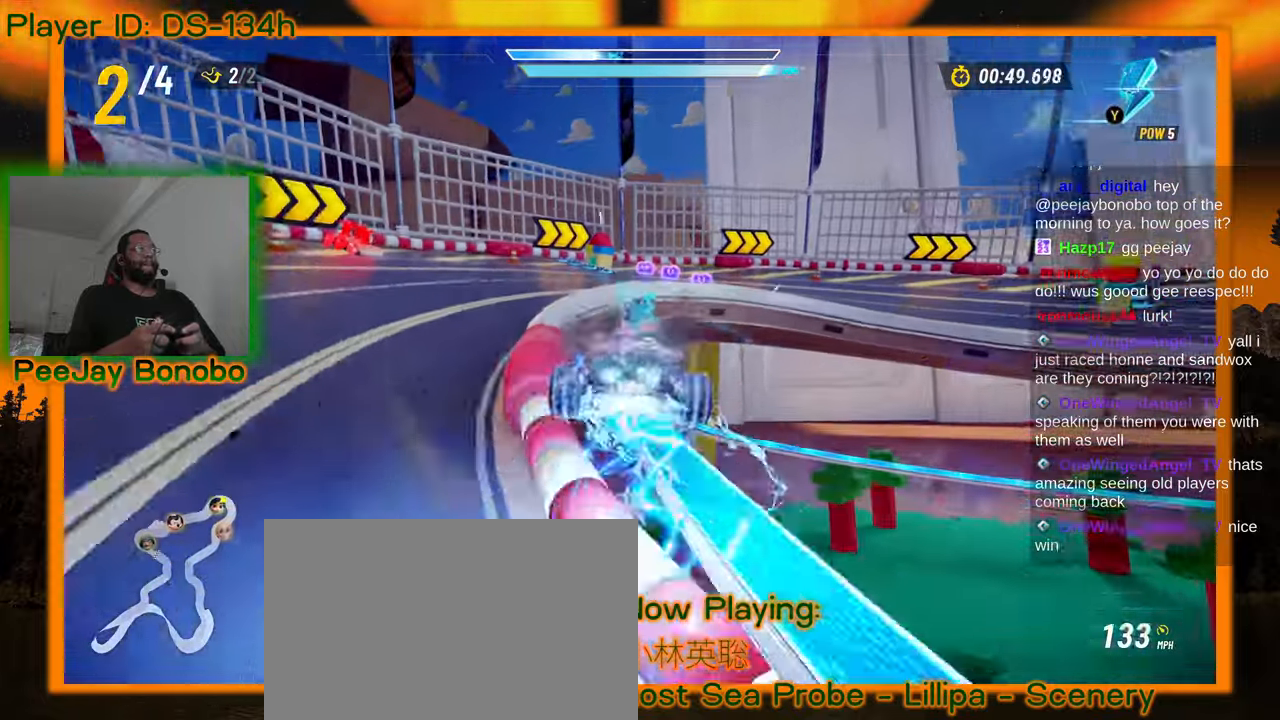
{"dt_ms": 500, "buttons": [], "left_stick": "center", "events": [[150, "left_stick", "center"]]}
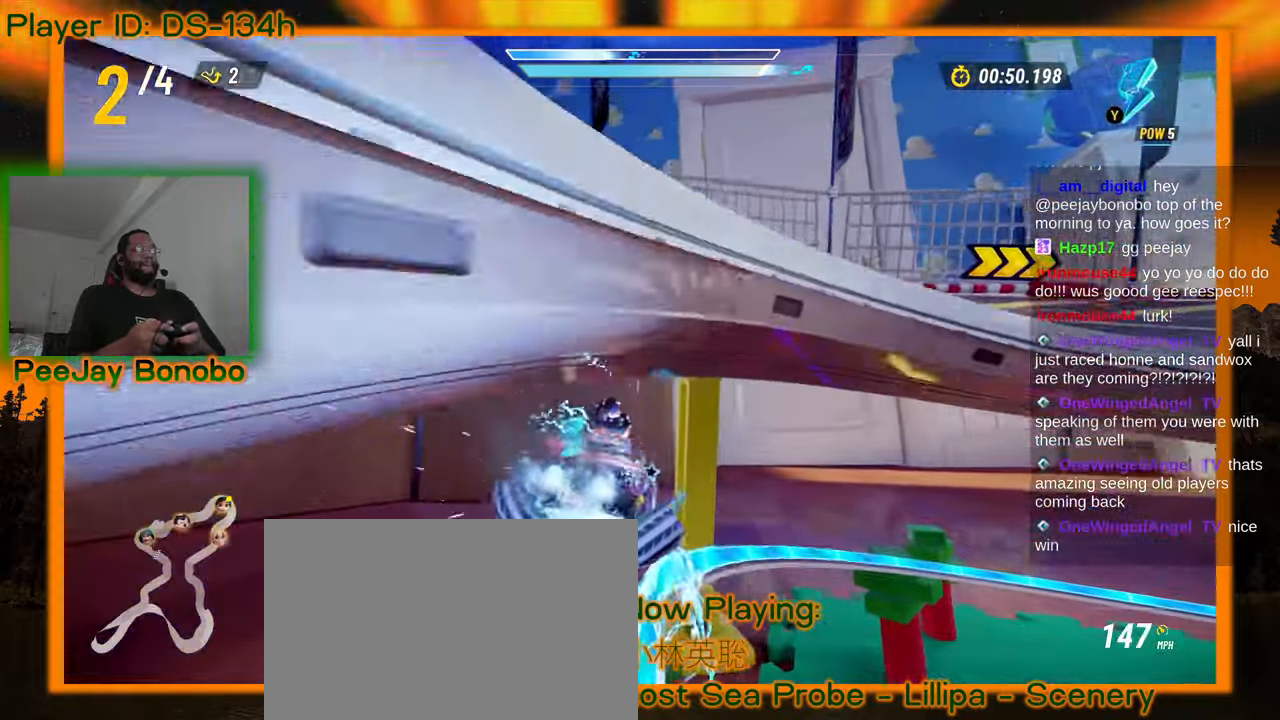
{"dt_ms": 500, "buttons": [], "left_stick": "center"}
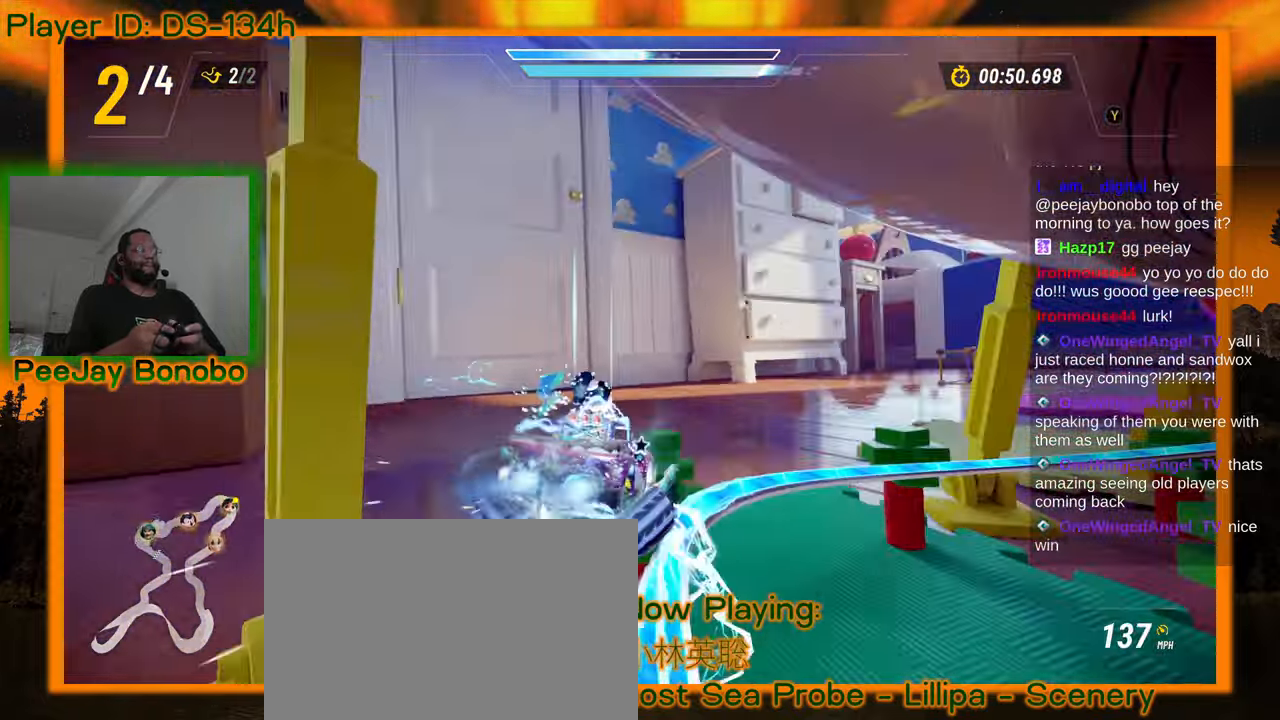
{"dt_ms": 1000, "buttons": [], "left_stick": "center", "events": [[850, "DPAD_DOWN", "down"], [900, "DPAD_DOWN", "up"]]}
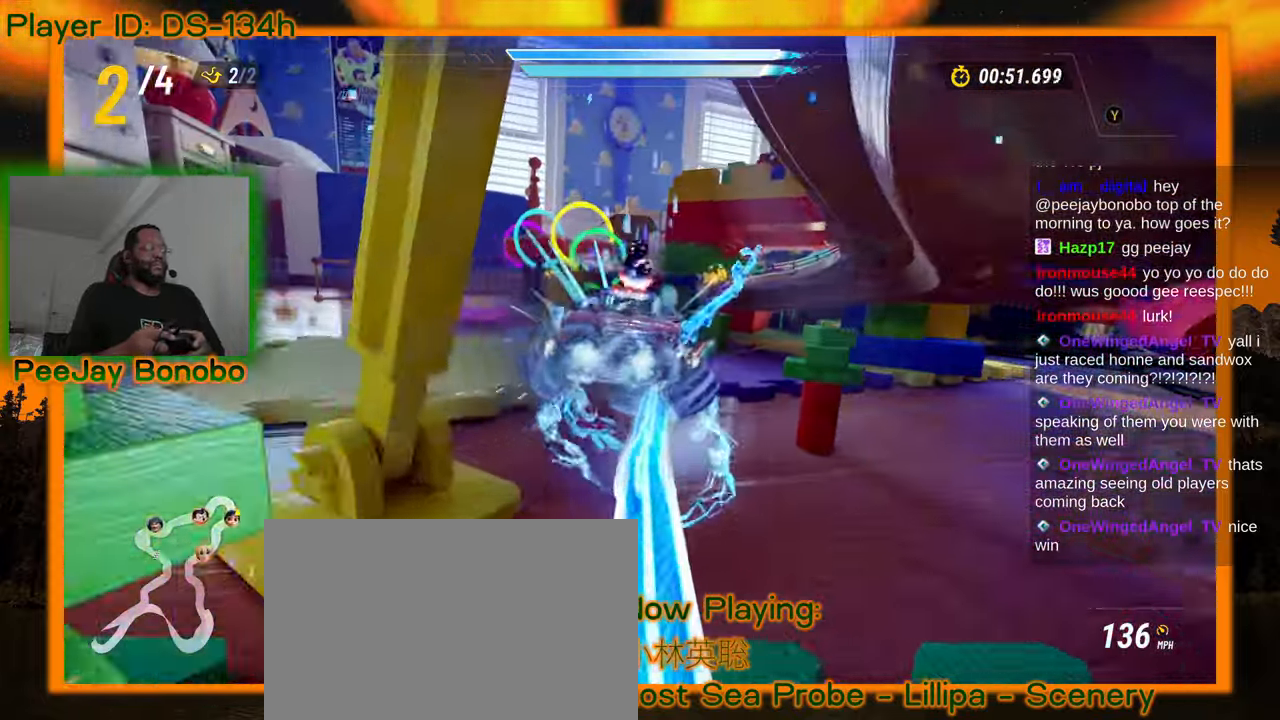
{"dt_ms": 500, "buttons": [], "left_stick": "center", "events": []}
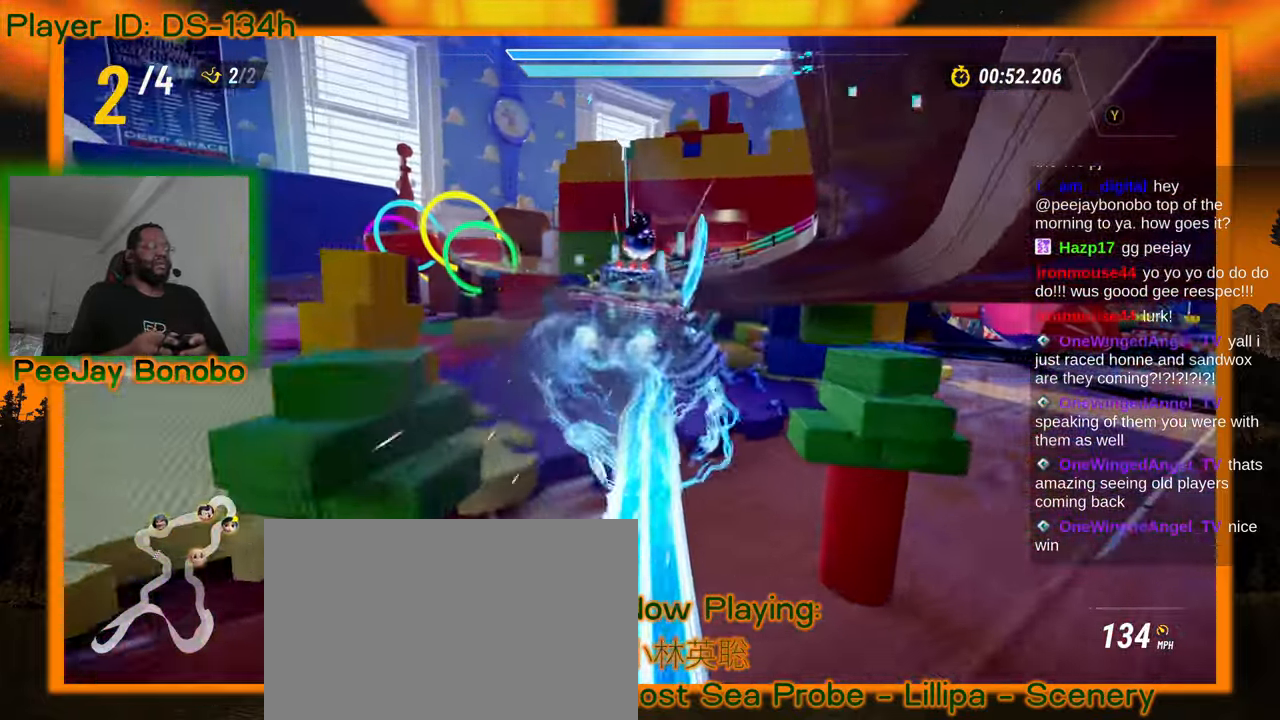
{"dt_ms": 500, "buttons": [], "left_stick": "center", "events": []}
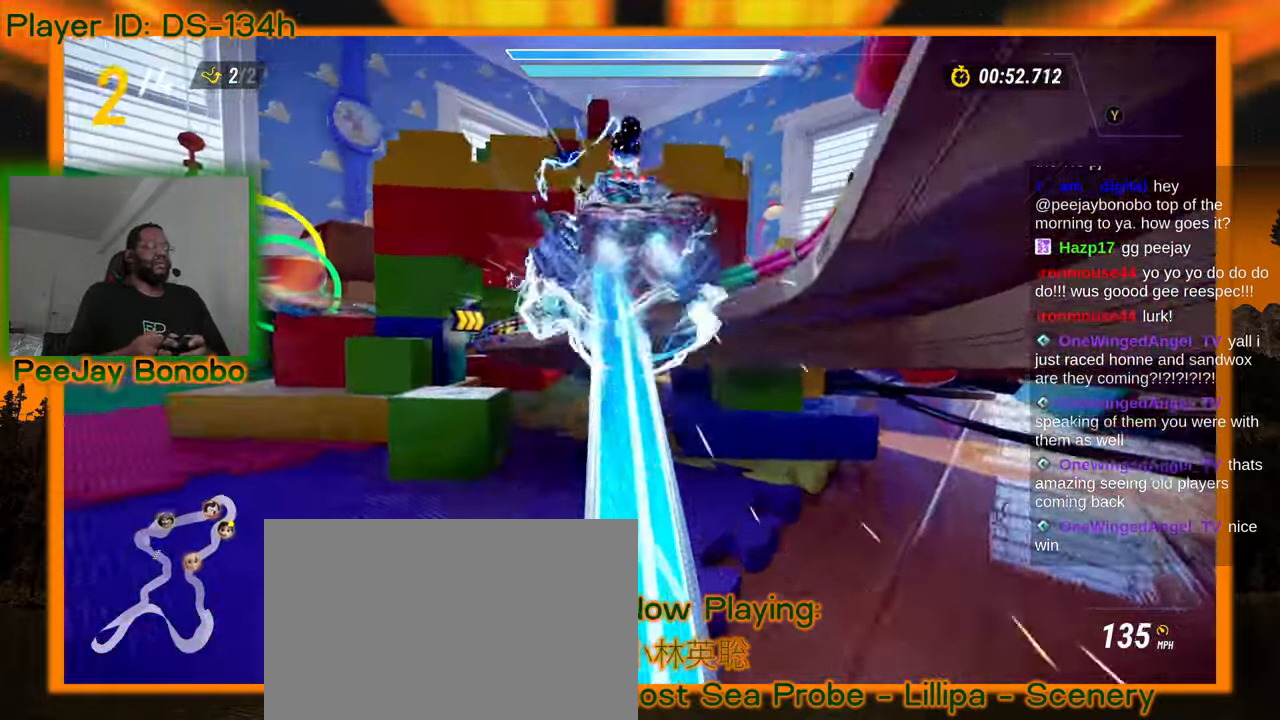
{"dt_ms": 500, "buttons": [], "left_stick": "center", "events": []}